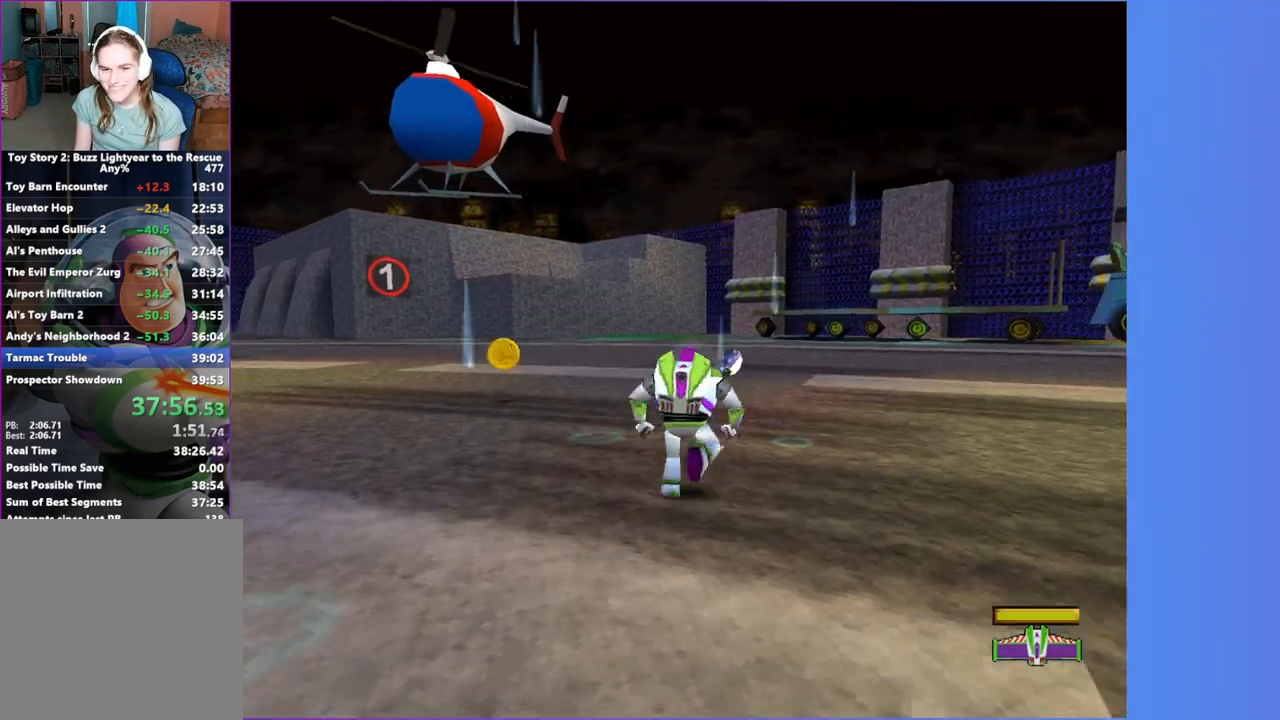
Gameplay with a controller (Xbox layout); each line is a JSON object with the inputs held at the frame after it. "button_events" lists button changes between this image and that frame as [ms after this image, input, new state], when the widget could be followed in between (sticks are given only as held states). Not read: L3 R3.
{"buttons": ["B"], "left_stick": "up", "right_stick": "center", "button_events": []}
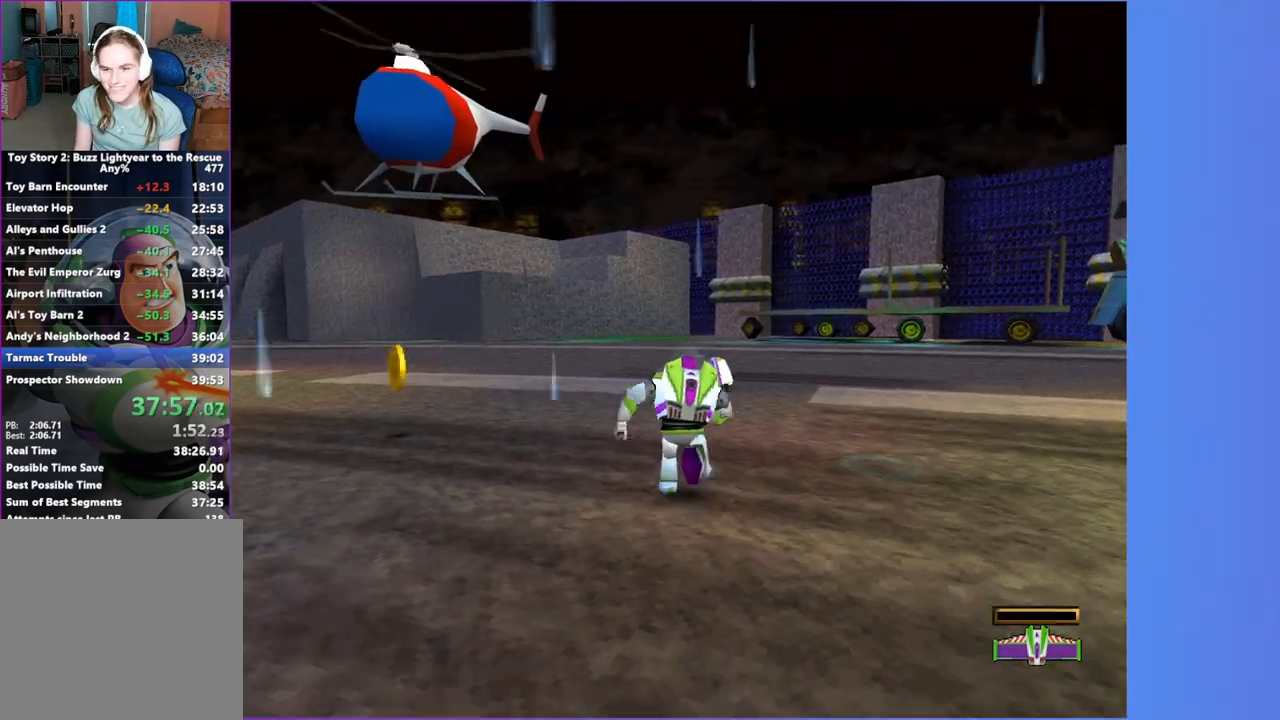
{"buttons": [], "left_stick": "up", "right_stick": "center", "button_events": [[83, "B", "up"]]}
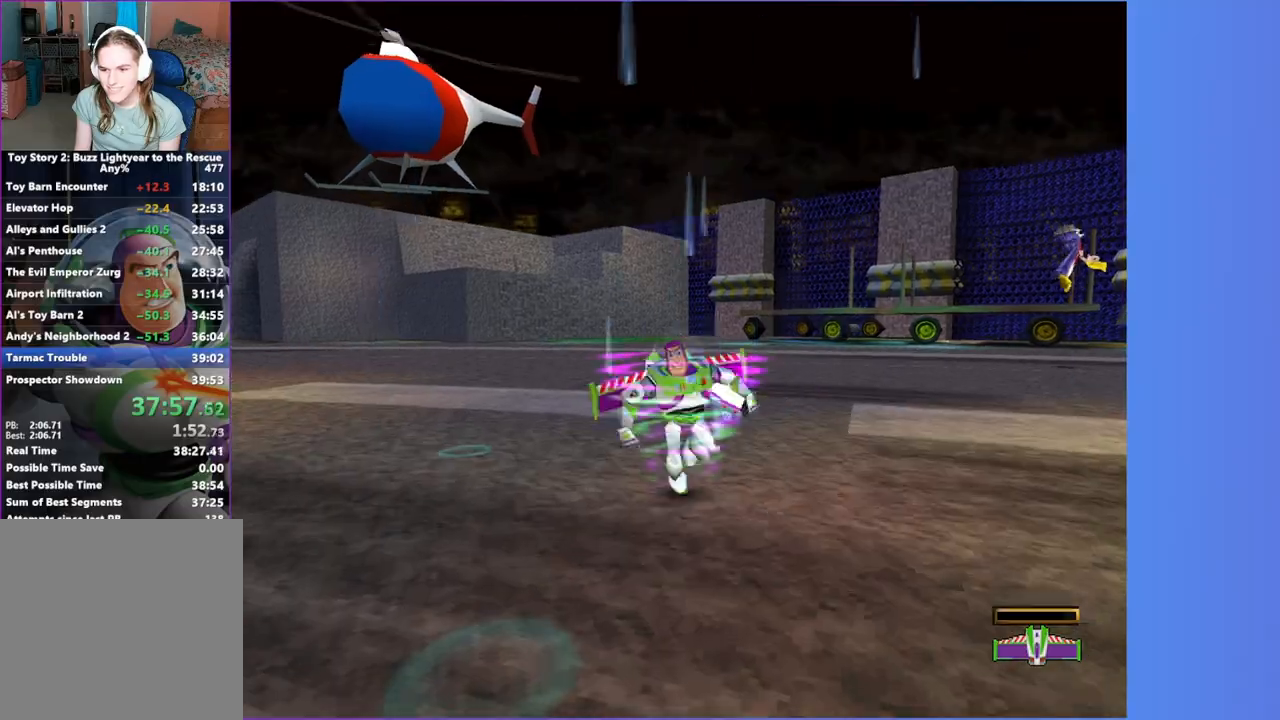
{"buttons": [], "left_stick": "up", "right_stick": "center", "button_events": []}
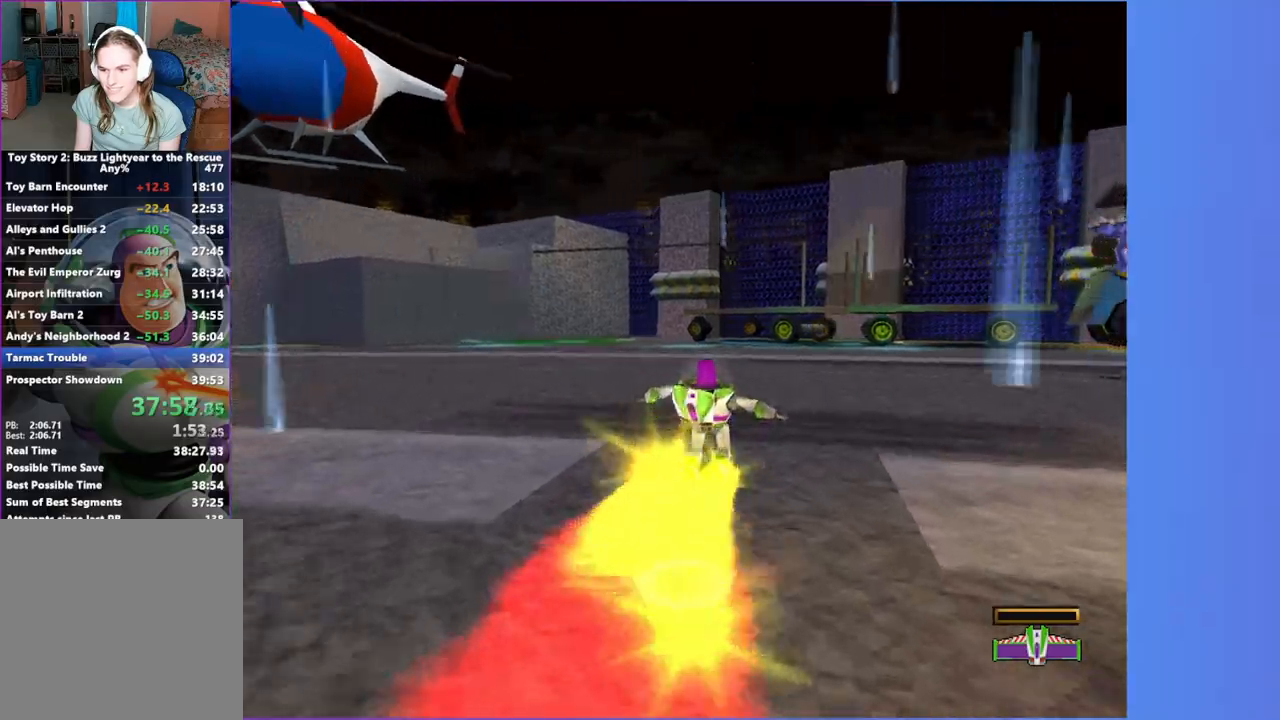
{"buttons": [], "left_stick": "up", "right_stick": "center", "button_events": []}
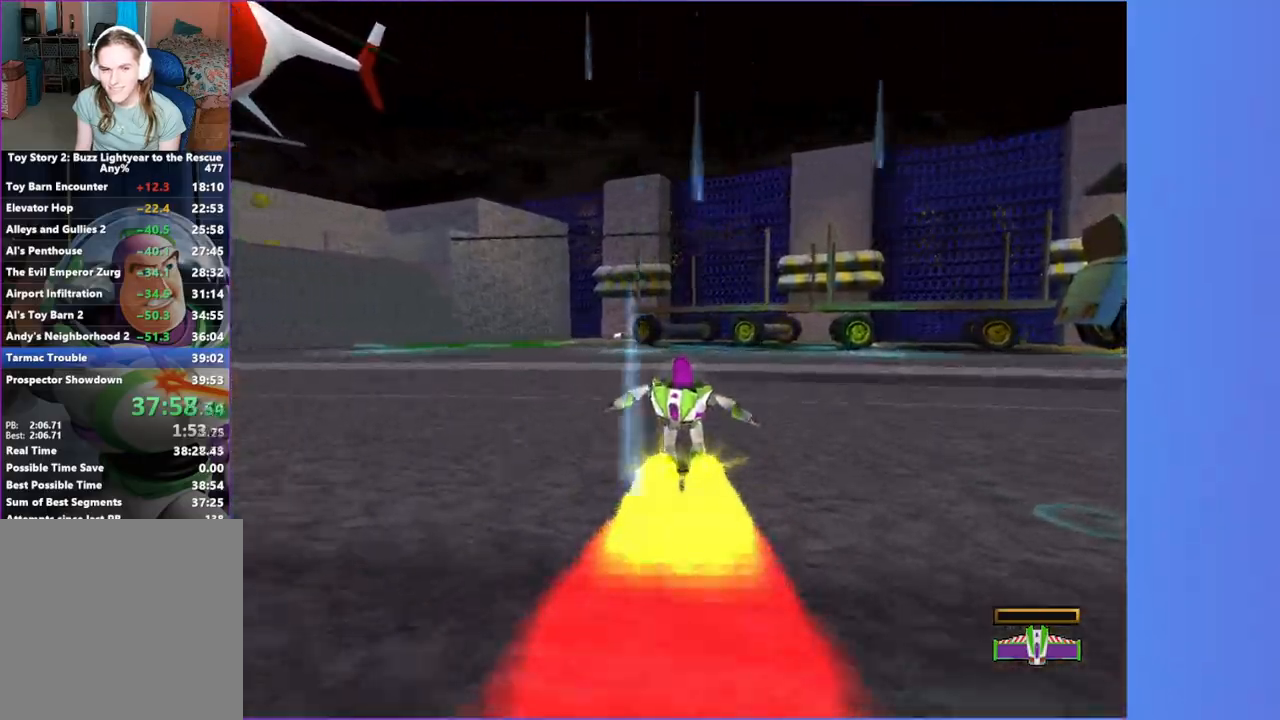
{"buttons": [], "left_stick": "up", "right_stick": "center", "button_events": []}
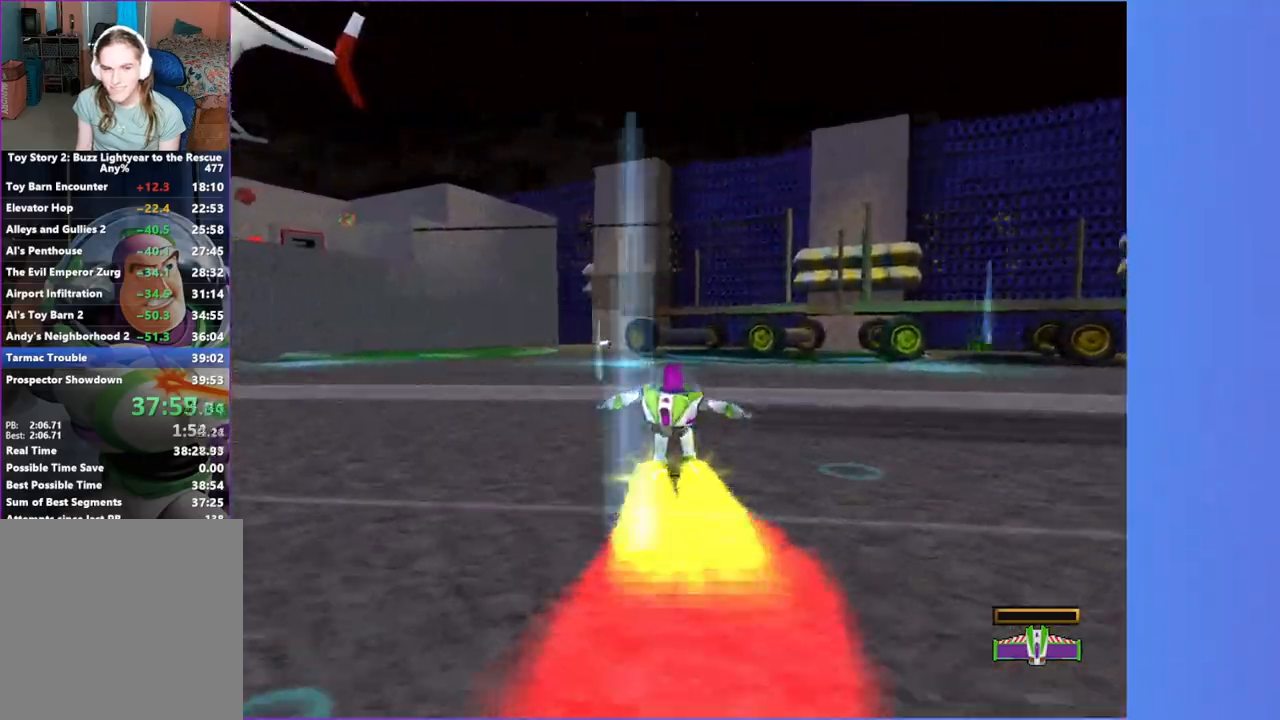
{"buttons": [], "left_stick": "up", "right_stick": "center", "button_events": []}
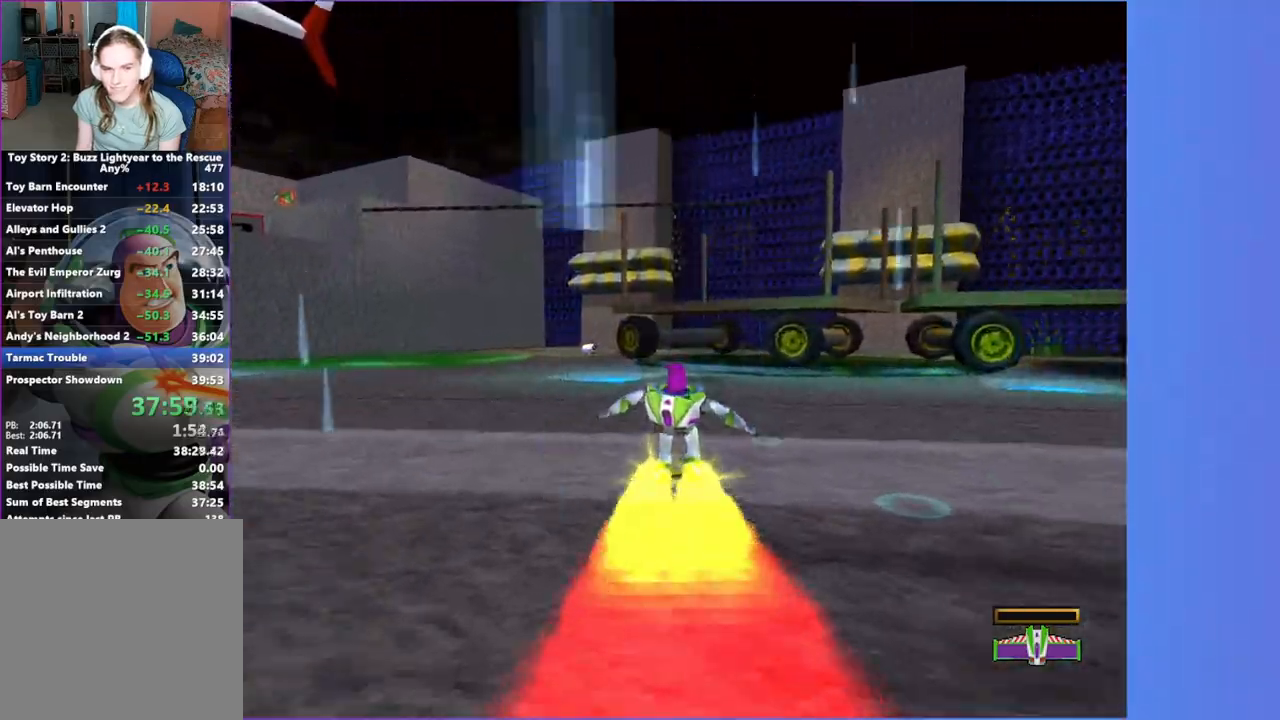
{"buttons": [], "left_stick": "up", "right_stick": "center", "button_events": []}
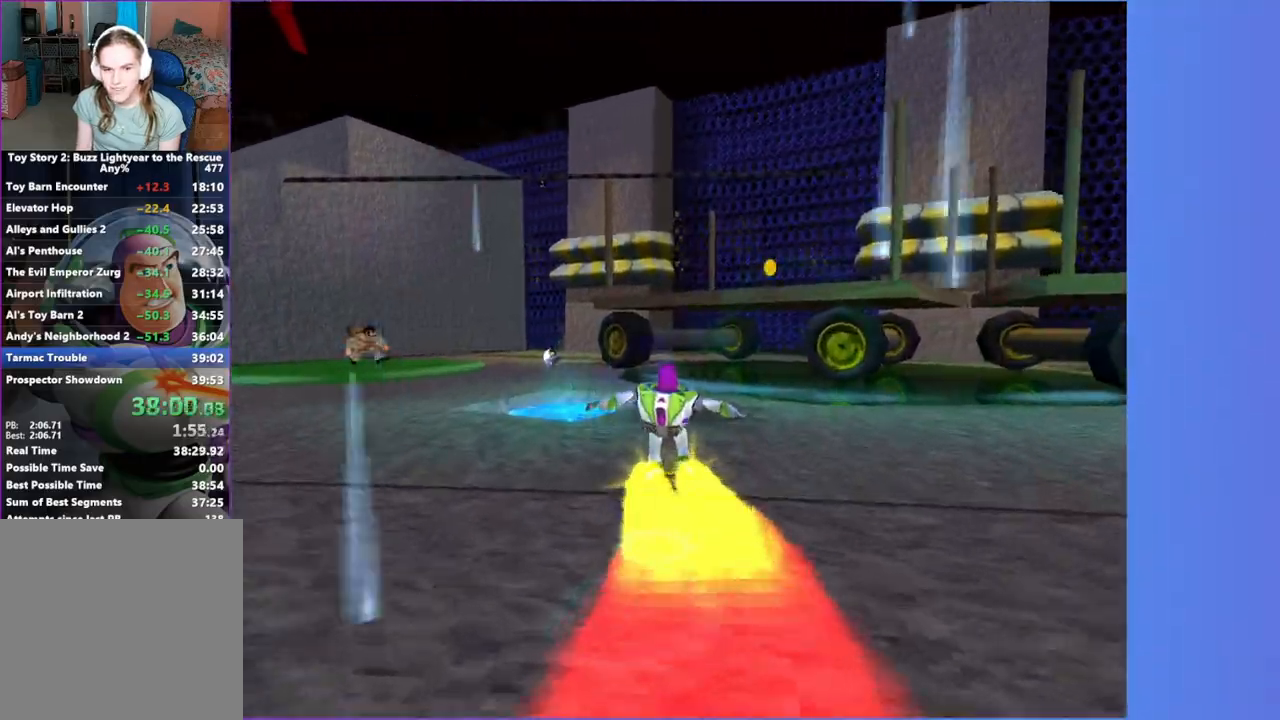
{"buttons": [], "left_stick": "up", "right_stick": "center", "button_events": []}
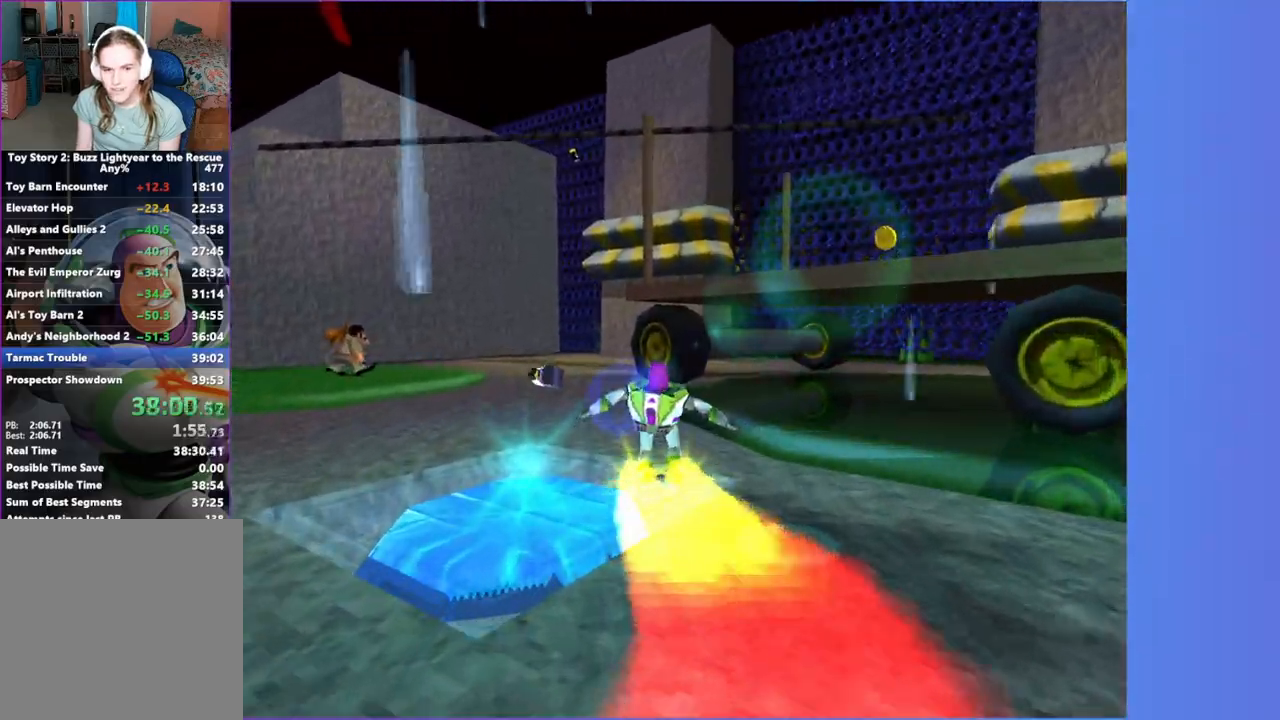
{"buttons": ["A"], "left_stick": "up", "right_stick": "center", "button_events": [[83, "A", "down"], [317, "A", "up"], [467, "A", "down"]]}
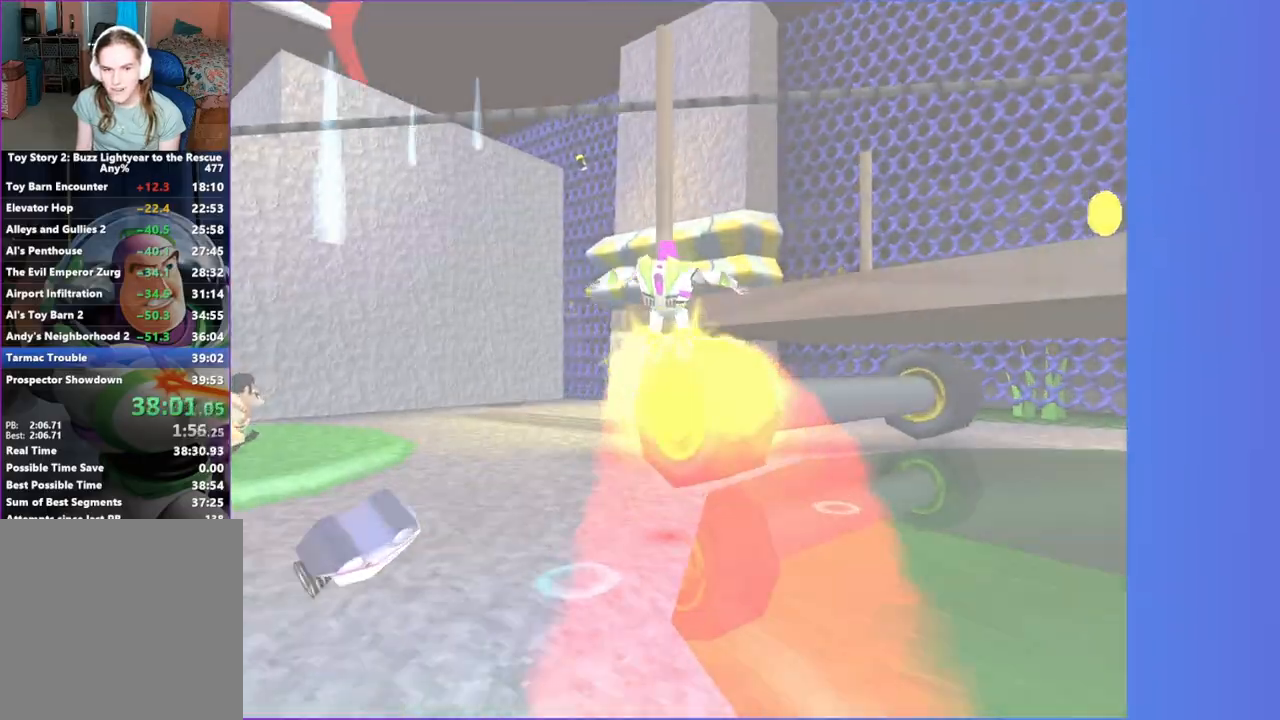
{"buttons": [], "left_stick": "up-right", "right_stick": "center", "button_events": [[300, "A", "up"]]}
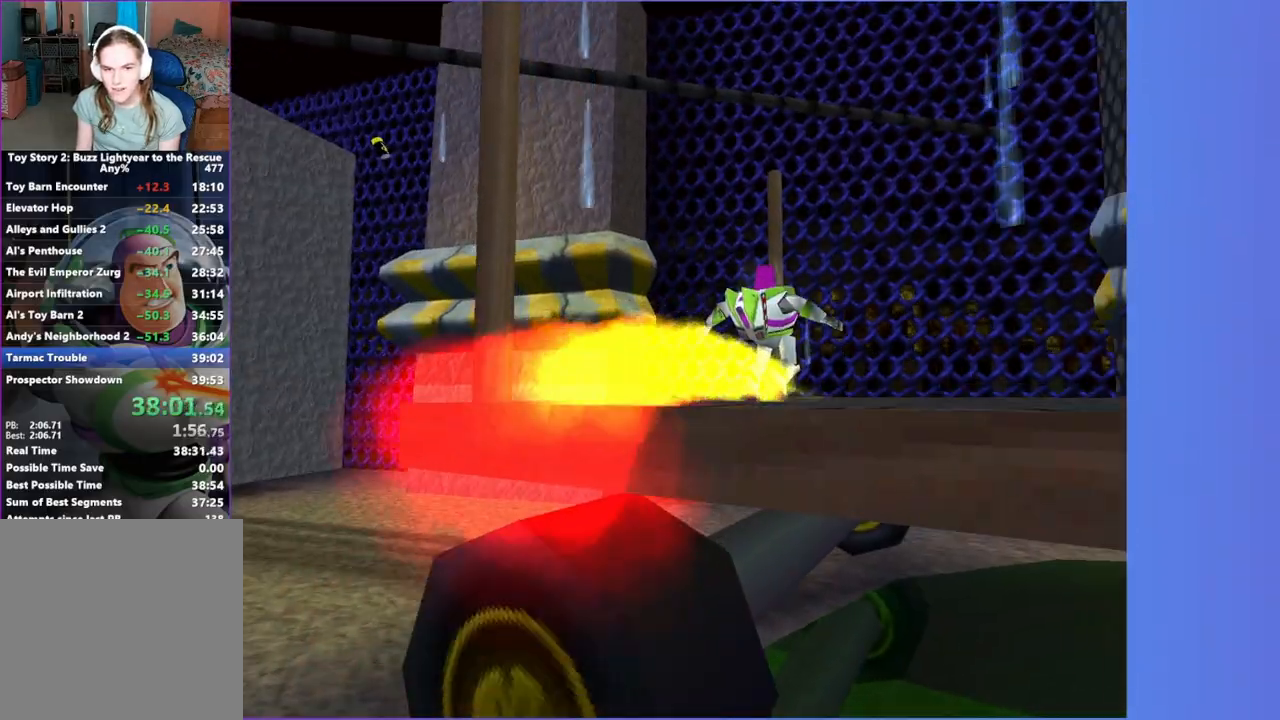
{"buttons": ["A"], "left_stick": "up-left", "right_stick": "center", "button_events": [[33, "A", "down"], [267, "A", "up"], [400, "A", "down"]]}
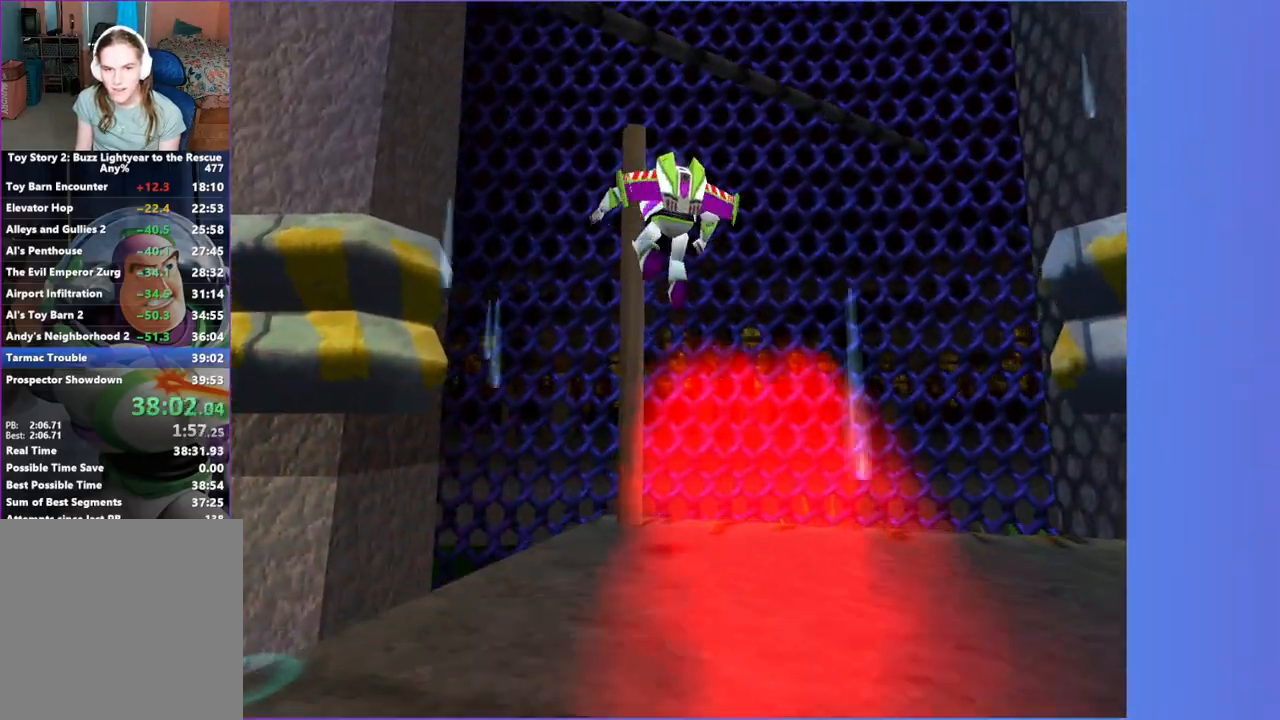
{"buttons": [], "left_stick": "up-left", "right_stick": "center", "button_events": [[450, "A", "up"]]}
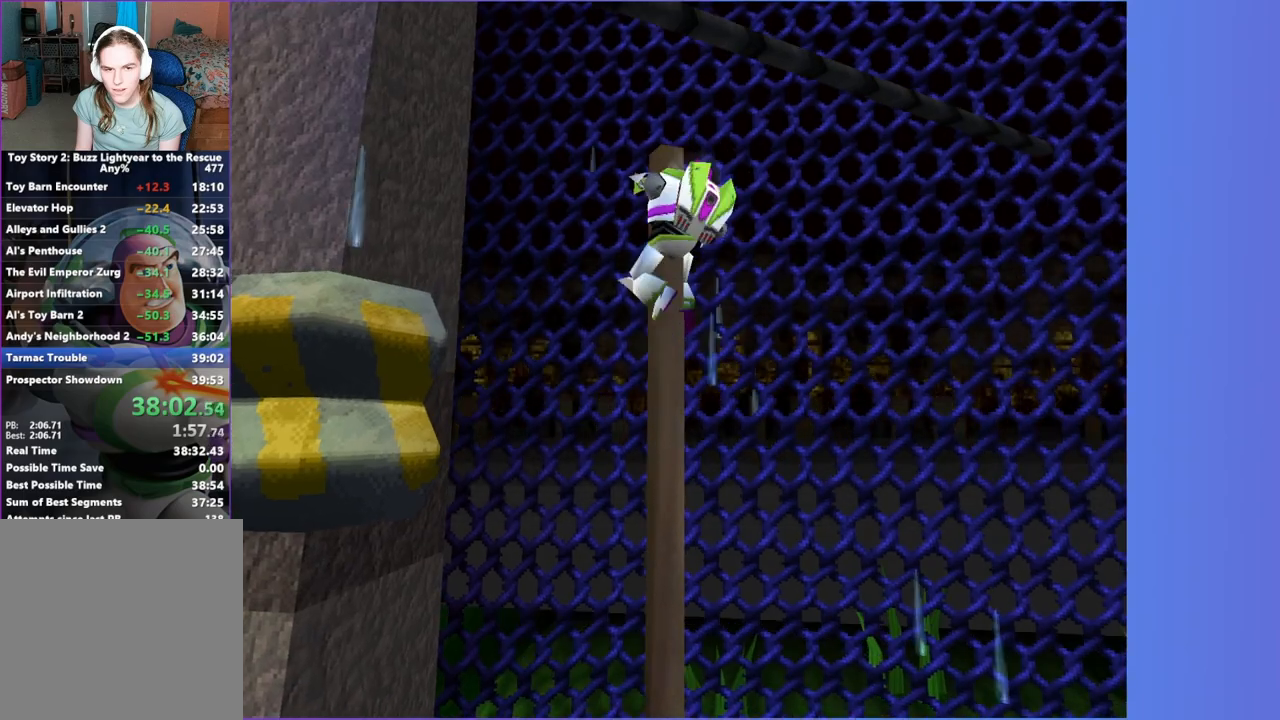
{"buttons": ["A"], "left_stick": "up-left", "right_stick": "center", "button_events": [[200, "A", "down"], [350, "A", "up"], [400, "A", "down"]]}
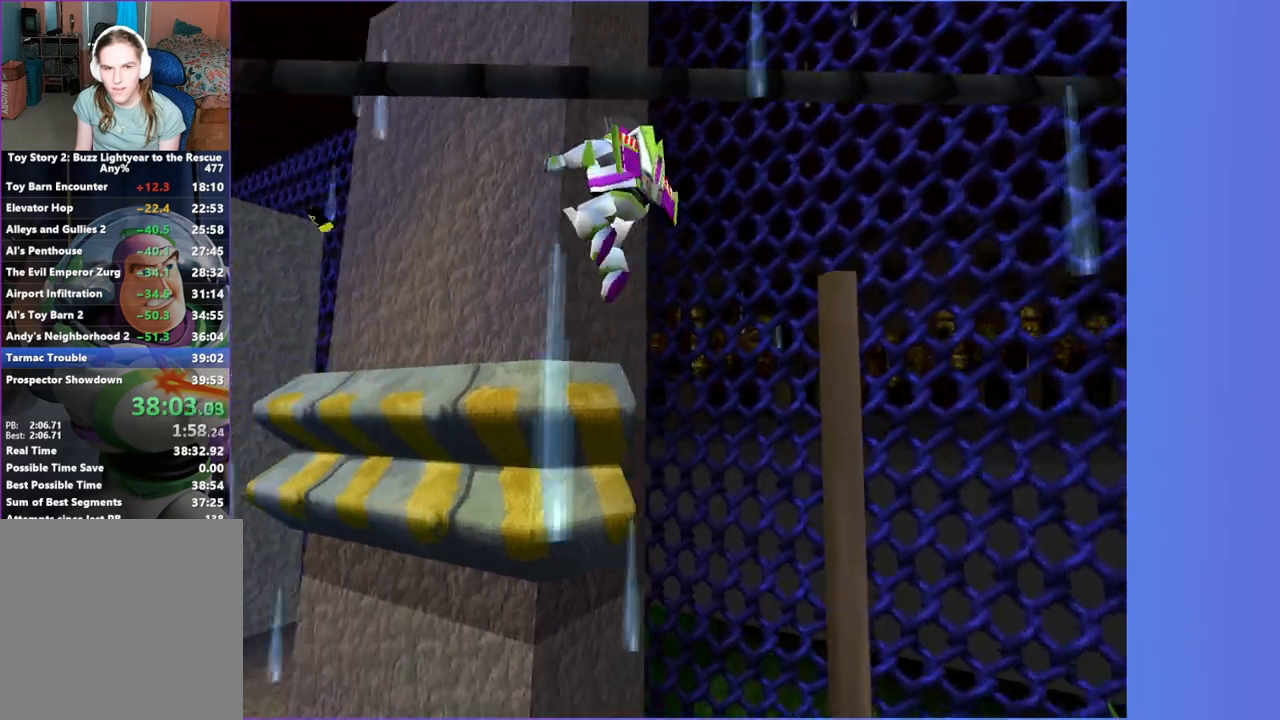
{"buttons": ["A"], "left_stick": "up", "right_stick": "center", "button_events": []}